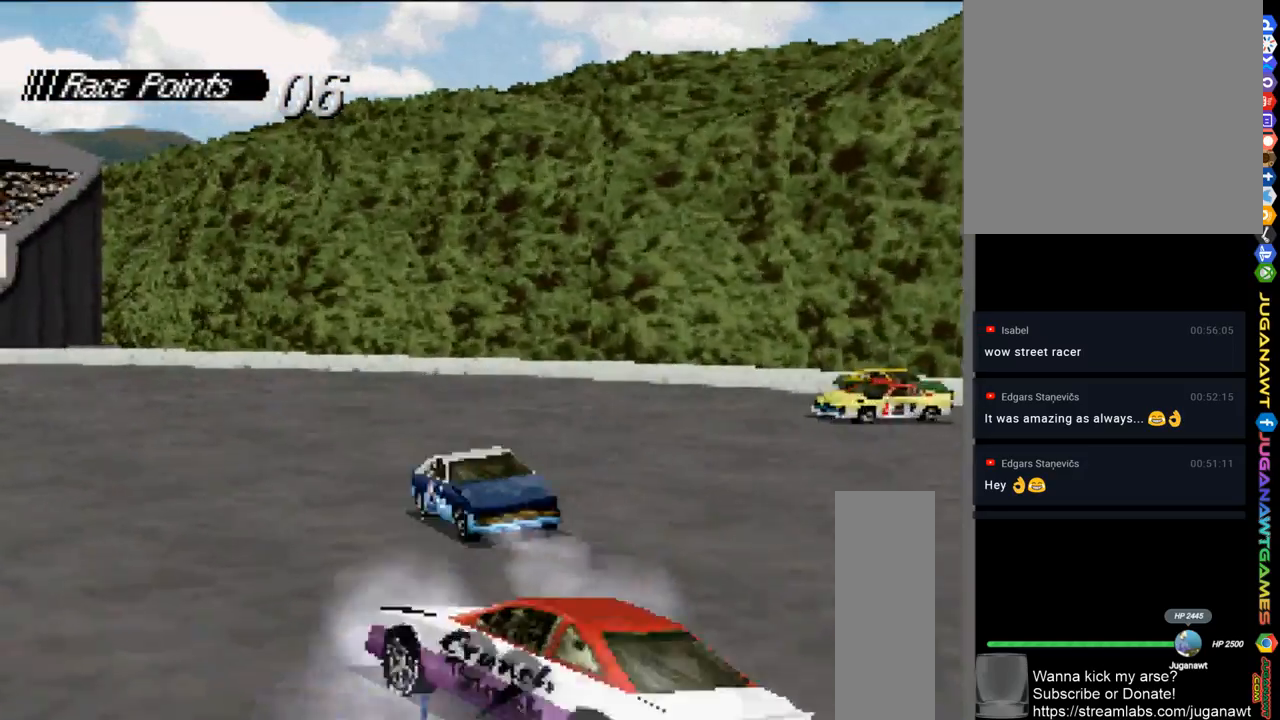
Gameplay with a controller (Xbox layout); each line is a JSON object with the inputs held at the frame after it. "events" lists button and stick changes between this image and that frame as [ms after this image, input, new state], when the widget could be followed in between.
{"buttons": ["A", "DPAD_LEFT"], "left_stick": "center", "right_stick": "center", "events": [[17, "DPAD_LEFT", "up"], [250, "DPAD_LEFT", "down"]]}
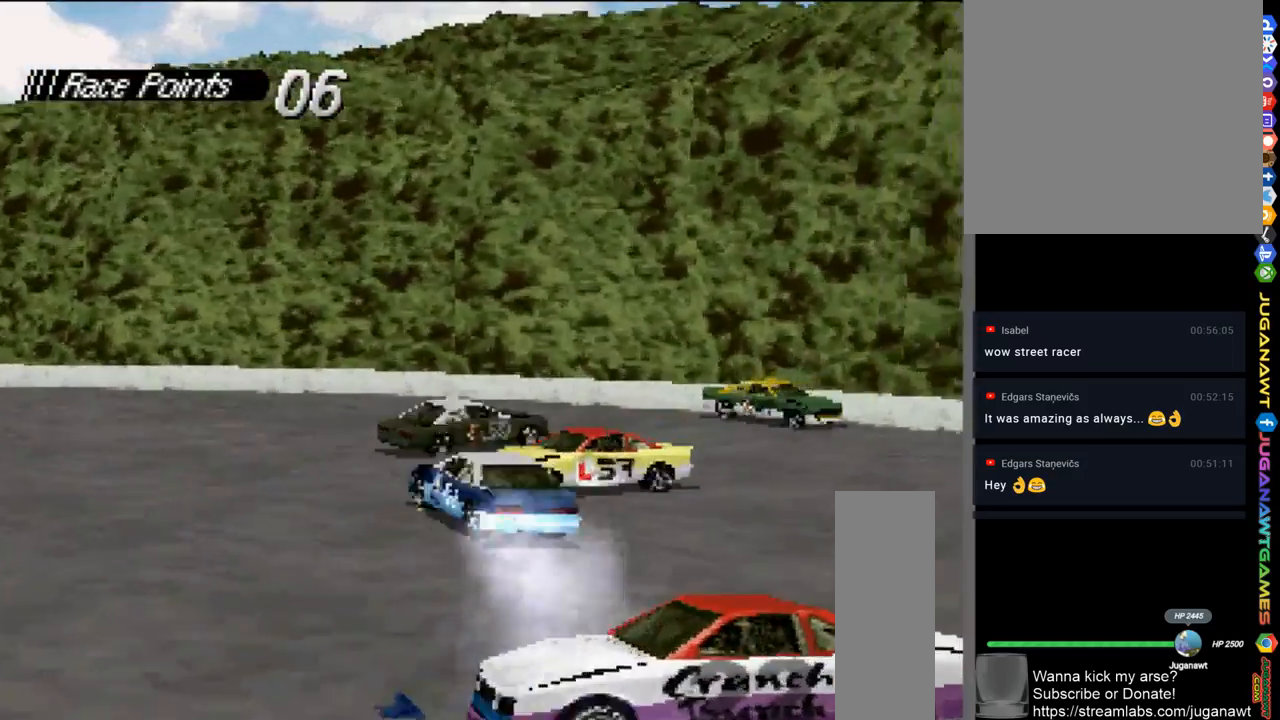
{"buttons": ["A"], "left_stick": "center", "right_stick": "center", "events": [[50, "DPAD_LEFT", "up"]]}
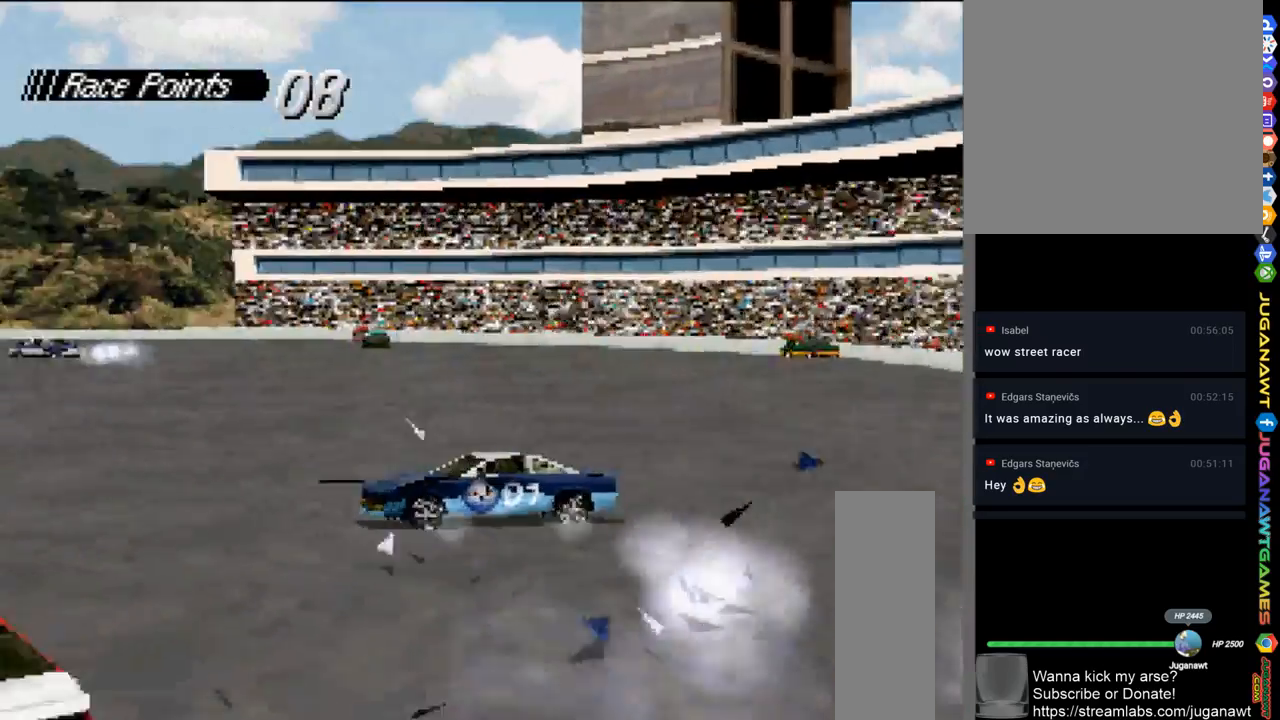
{"buttons": ["A", "DPAD_LEFT"], "left_stick": "center", "right_stick": "center", "events": [[50, "DPAD_RIGHT", "down"], [183, "DPAD_RIGHT", "up"], [483, "DPAD_LEFT", "down"]]}
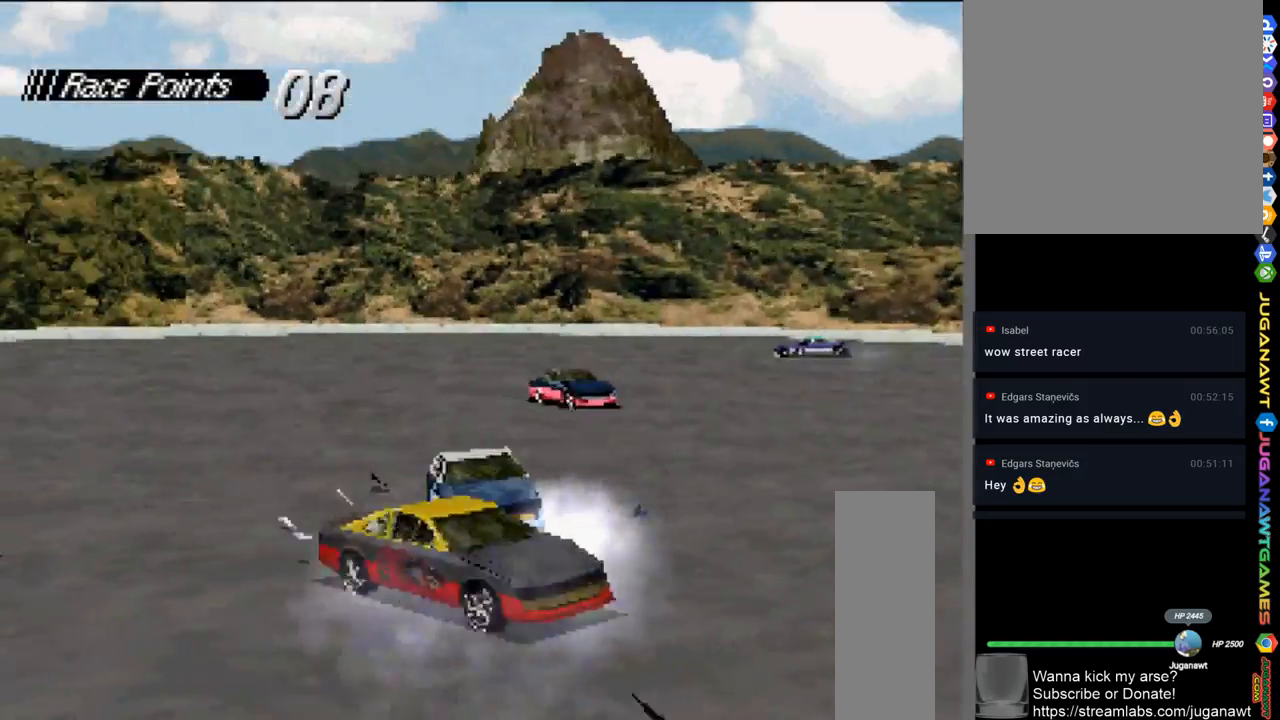
{"buttons": ["A", "DPAD_LEFT"], "left_stick": "center", "right_stick": "center", "events": []}
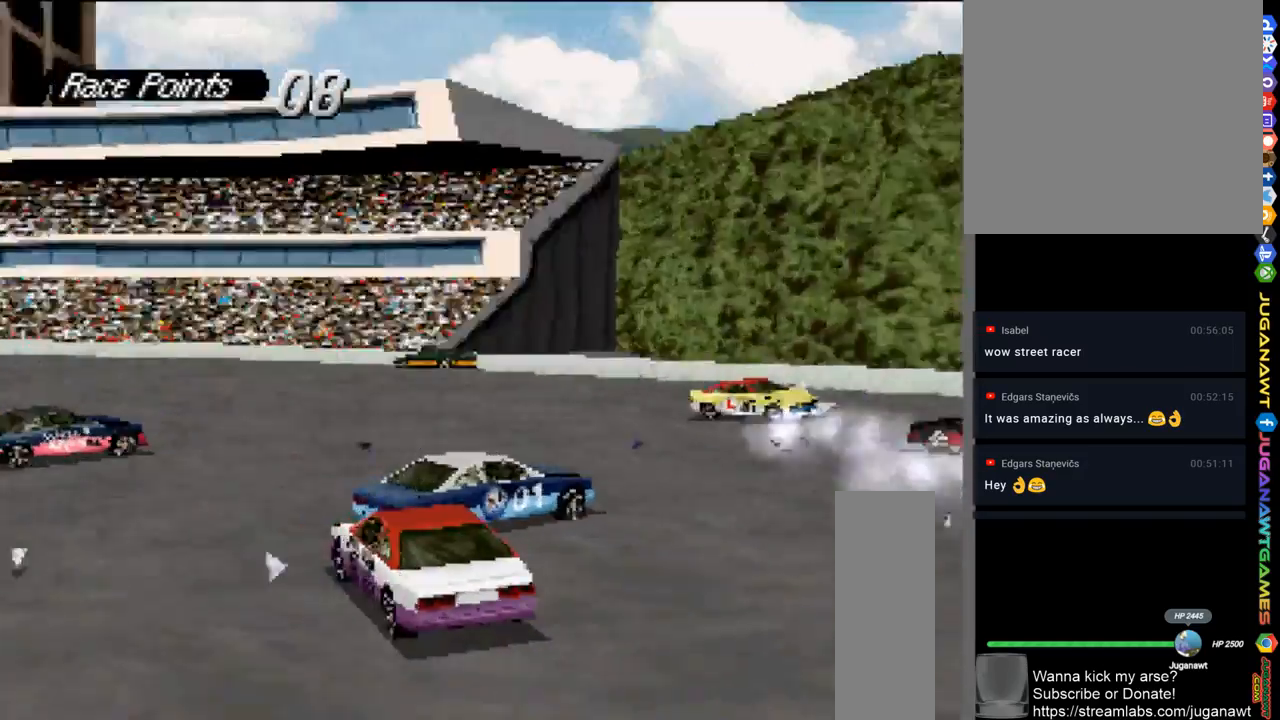
{"buttons": ["A", "DPAD_LEFT"], "left_stick": "center", "right_stick": "center", "events": []}
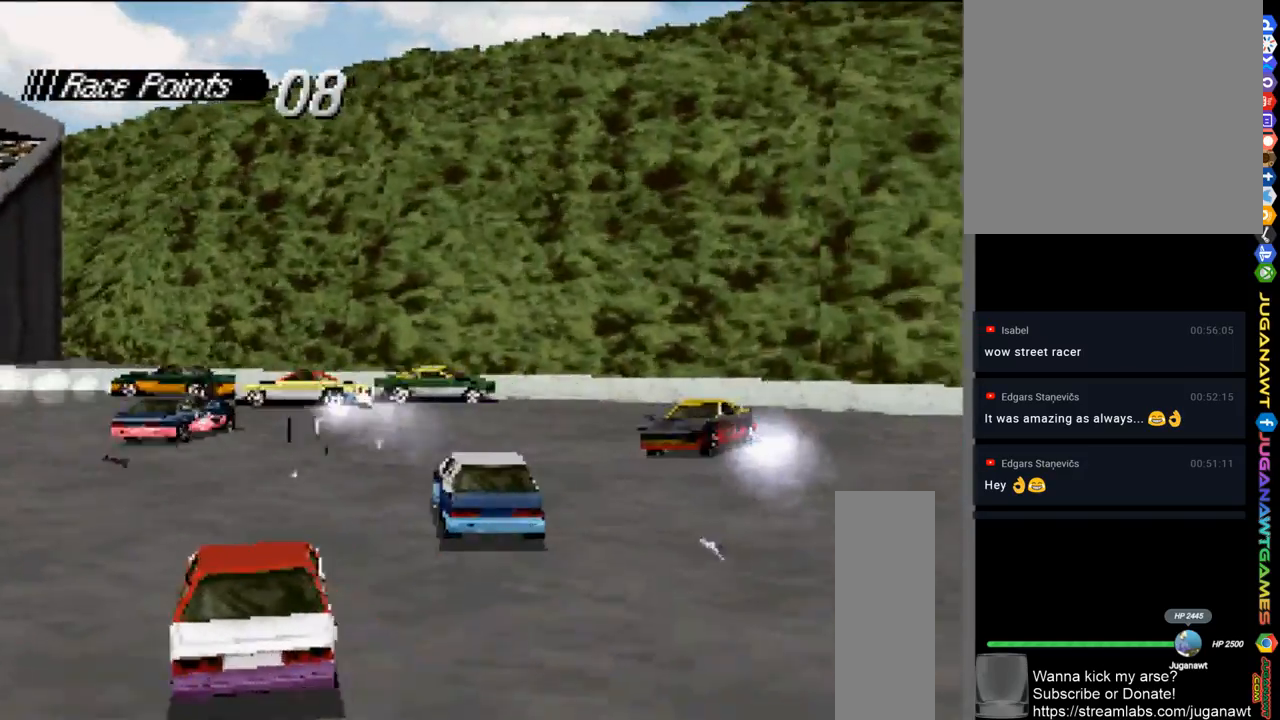
{"buttons": ["A"], "left_stick": "center", "right_stick": "center", "events": [[217, "DPAD_LEFT", "up"]]}
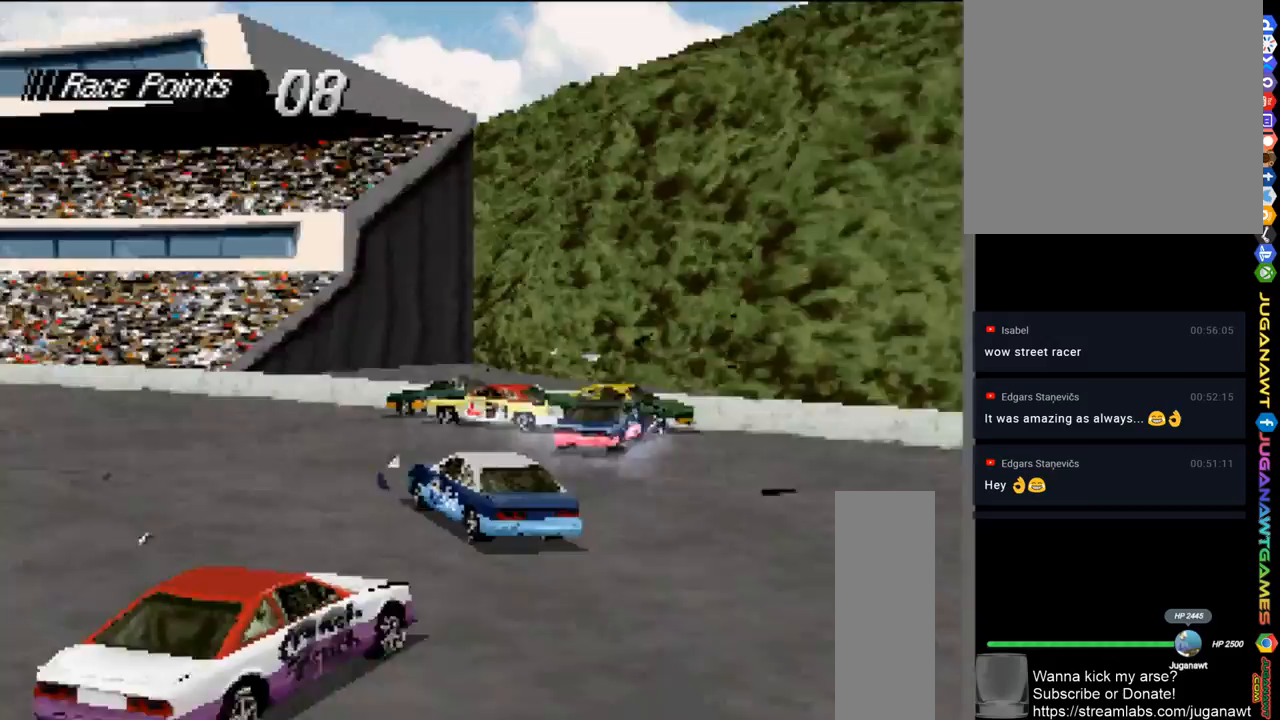
{"buttons": ["A"], "left_stick": "center", "right_stick": "center", "events": [[283, "DPAD_RIGHT", "down"], [417, "DPAD_RIGHT", "up"]]}
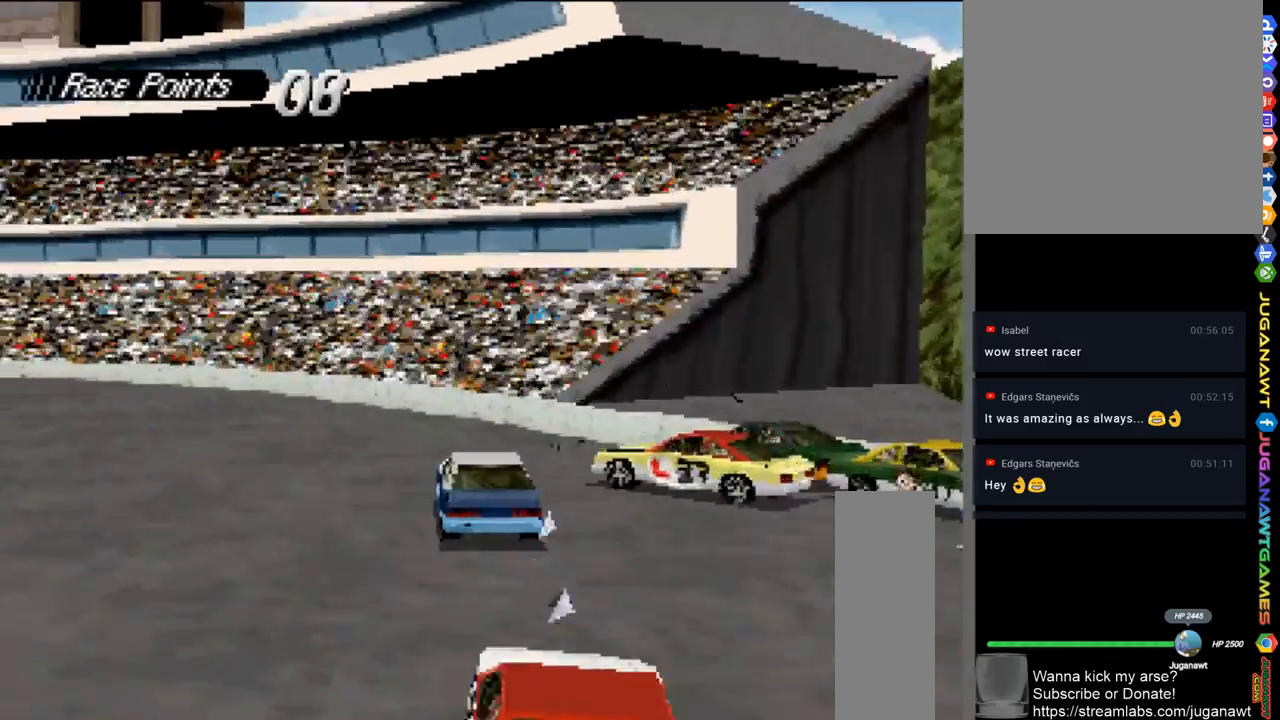
{"buttons": ["A", "DPAD_LEFT"], "left_stick": "center", "right_stick": "center", "events": [[50, "DPAD_LEFT", "down"]]}
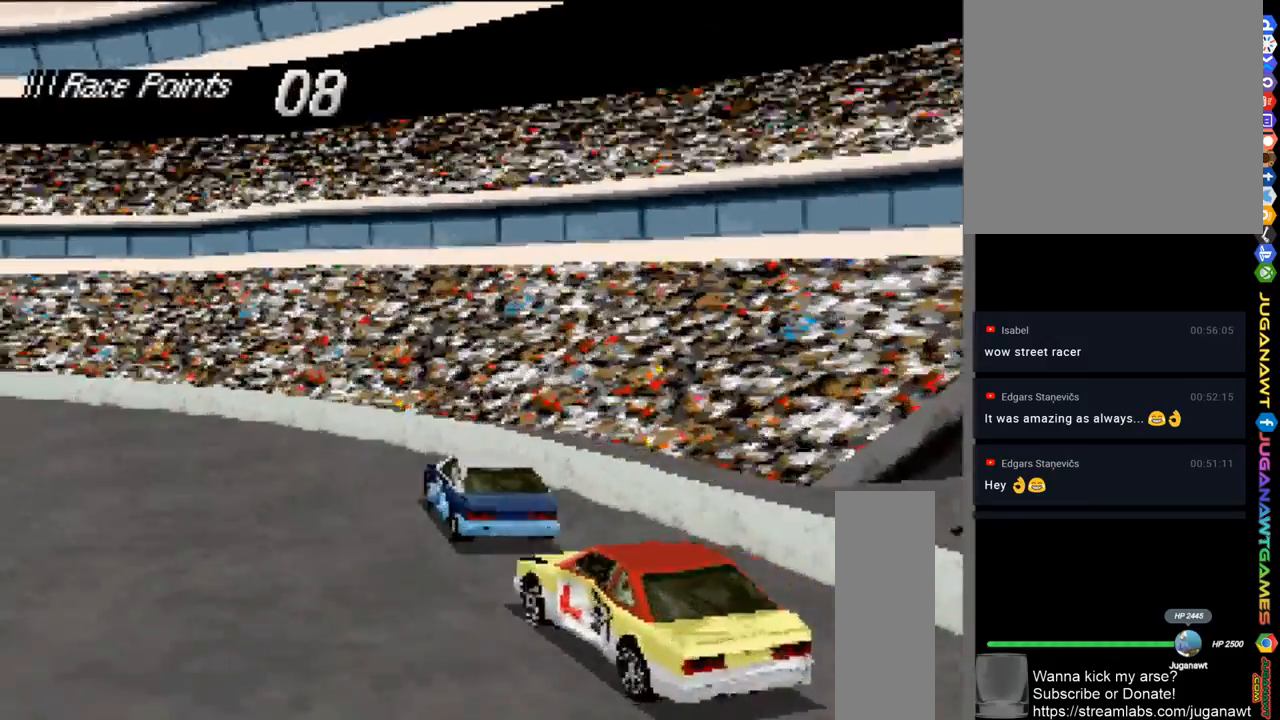
{"buttons": ["A", "DPAD_LEFT"], "left_stick": "center", "right_stick": "center", "events": []}
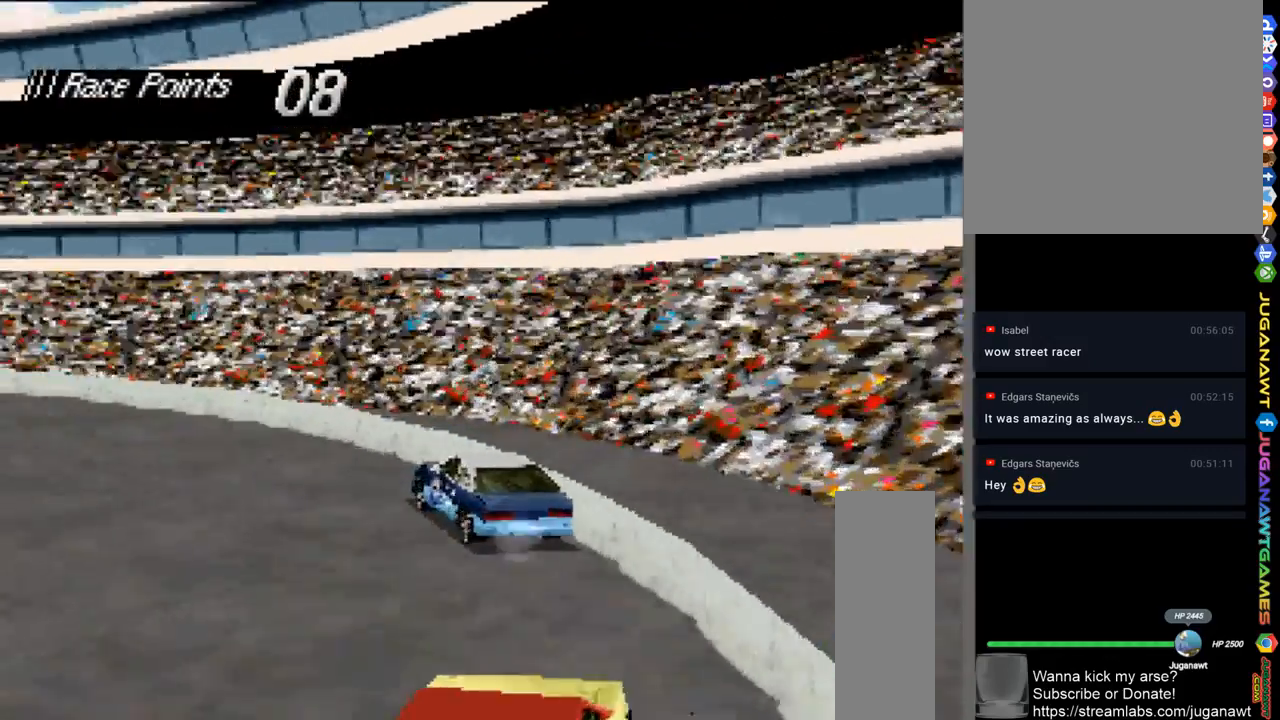
{"buttons": ["A", "DPAD_LEFT"], "left_stick": "center", "right_stick": "center", "events": []}
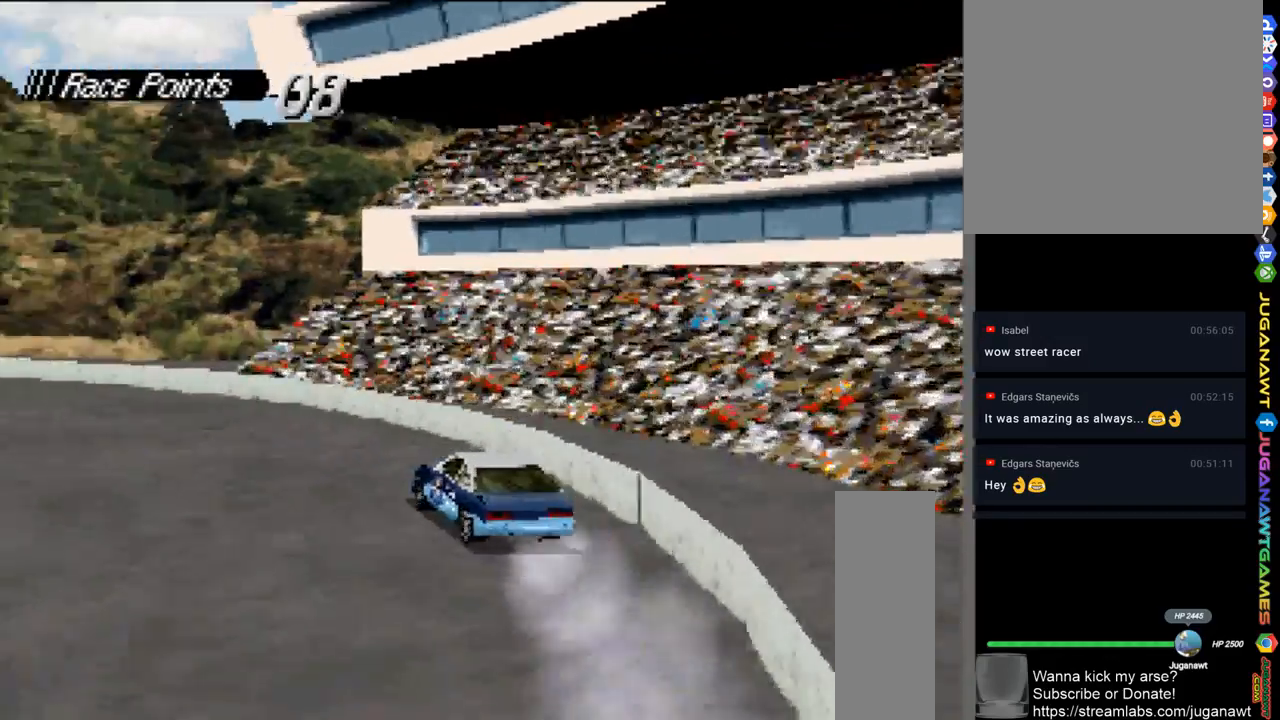
{"buttons": ["A", "DPAD_LEFT"], "left_stick": "center", "right_stick": "center", "events": []}
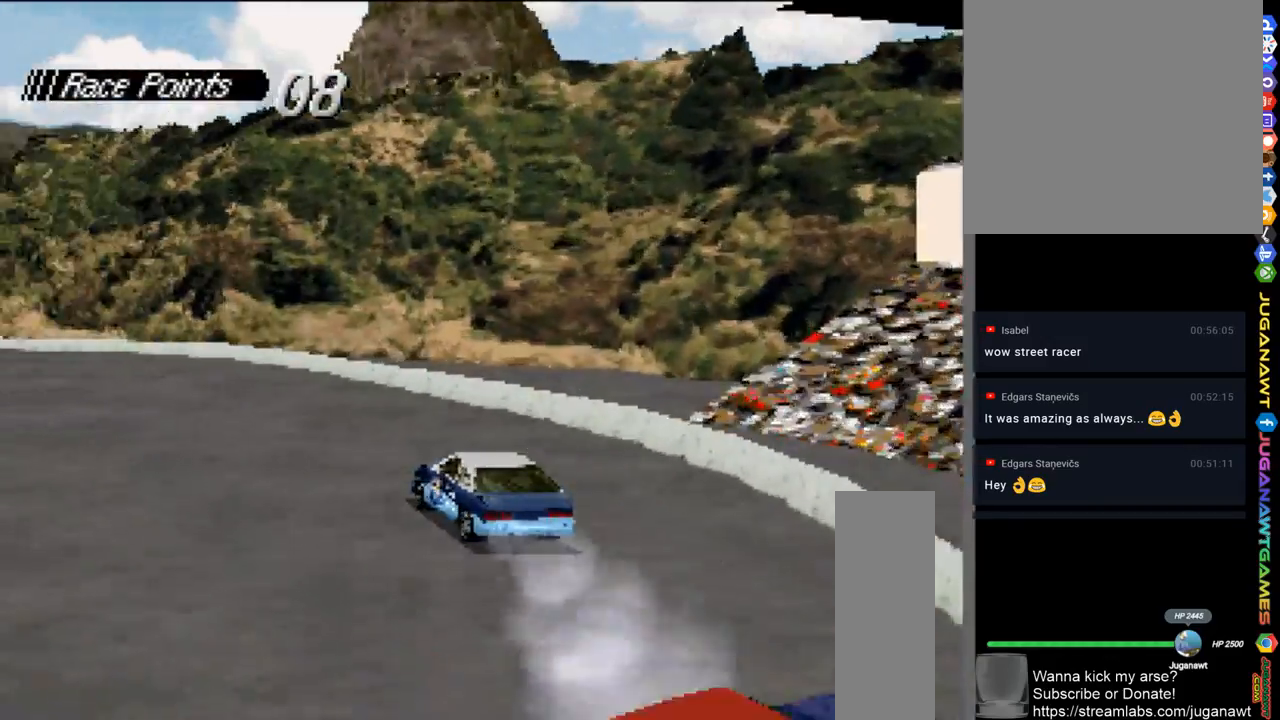
{"buttons": ["A", "DPAD_LEFT"], "left_stick": "center", "right_stick": "center", "events": []}
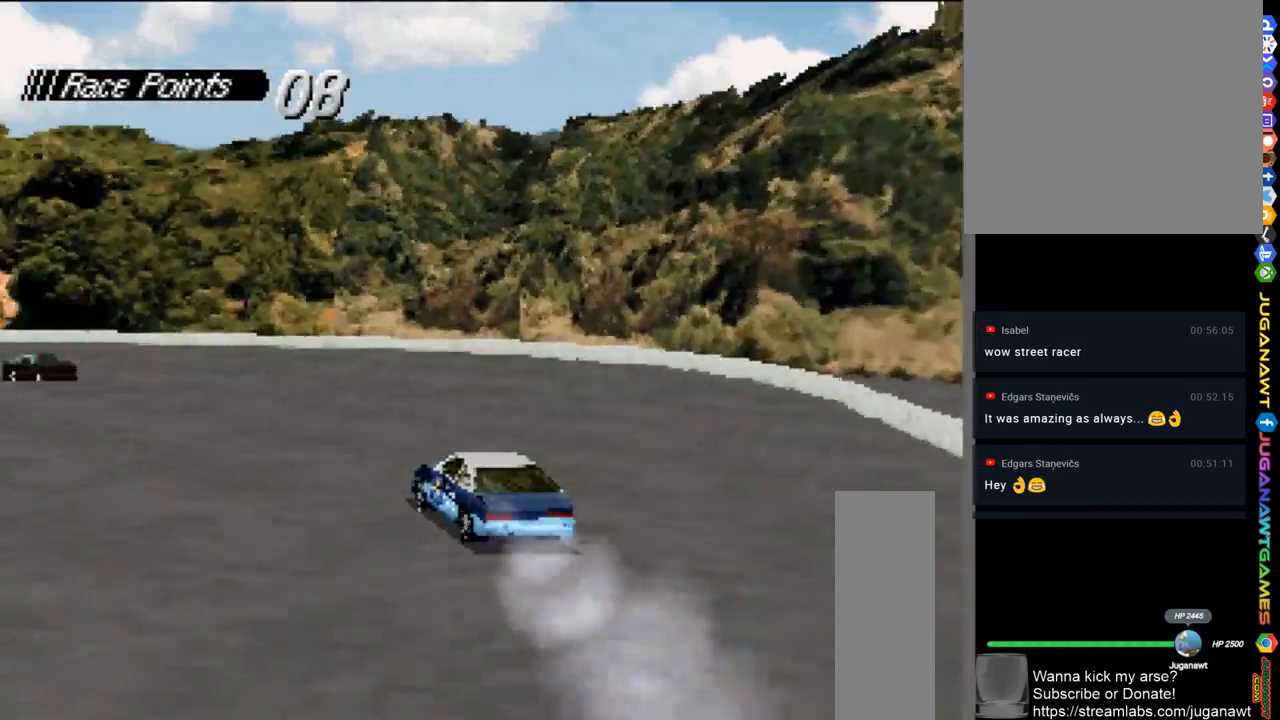
{"buttons": ["A", "L1"], "left_stick": "center", "right_stick": "center", "events": [[117, "L1", "down"], [483, "DPAD_LEFT", "up"]]}
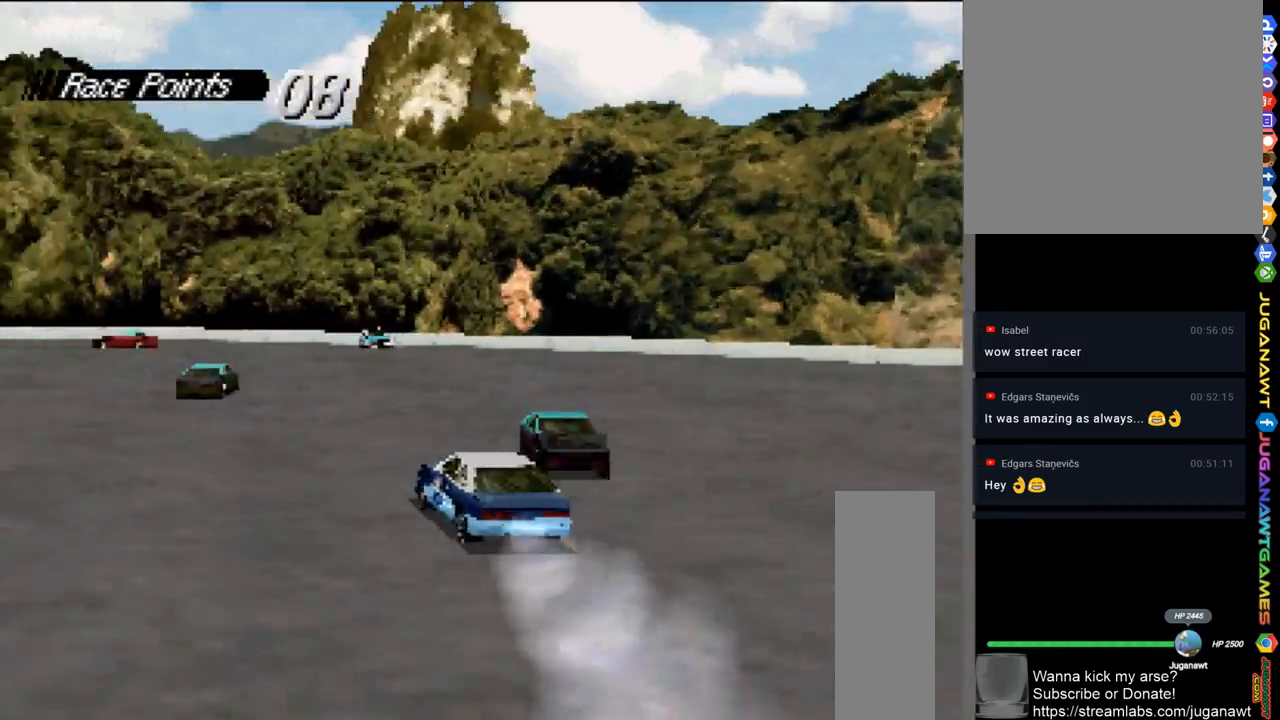
{"buttons": ["A"], "left_stick": "center", "right_stick": "center", "events": [[117, "L1", "up"], [317, "DPAD_RIGHT", "down"], [450, "DPAD_RIGHT", "up"]]}
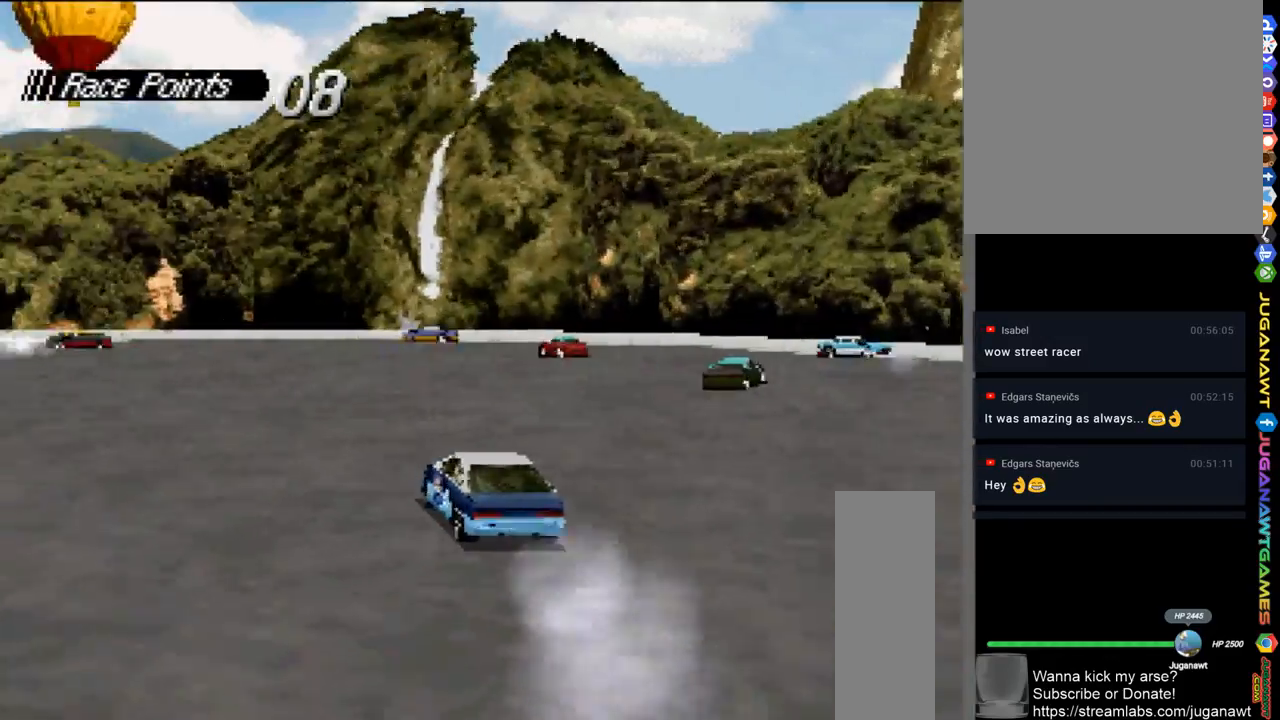
{"buttons": ["A"], "left_stick": "center", "right_stick": "center", "events": [[50, "DPAD_RIGHT", "down"], [417, "DPAD_RIGHT", "up"]]}
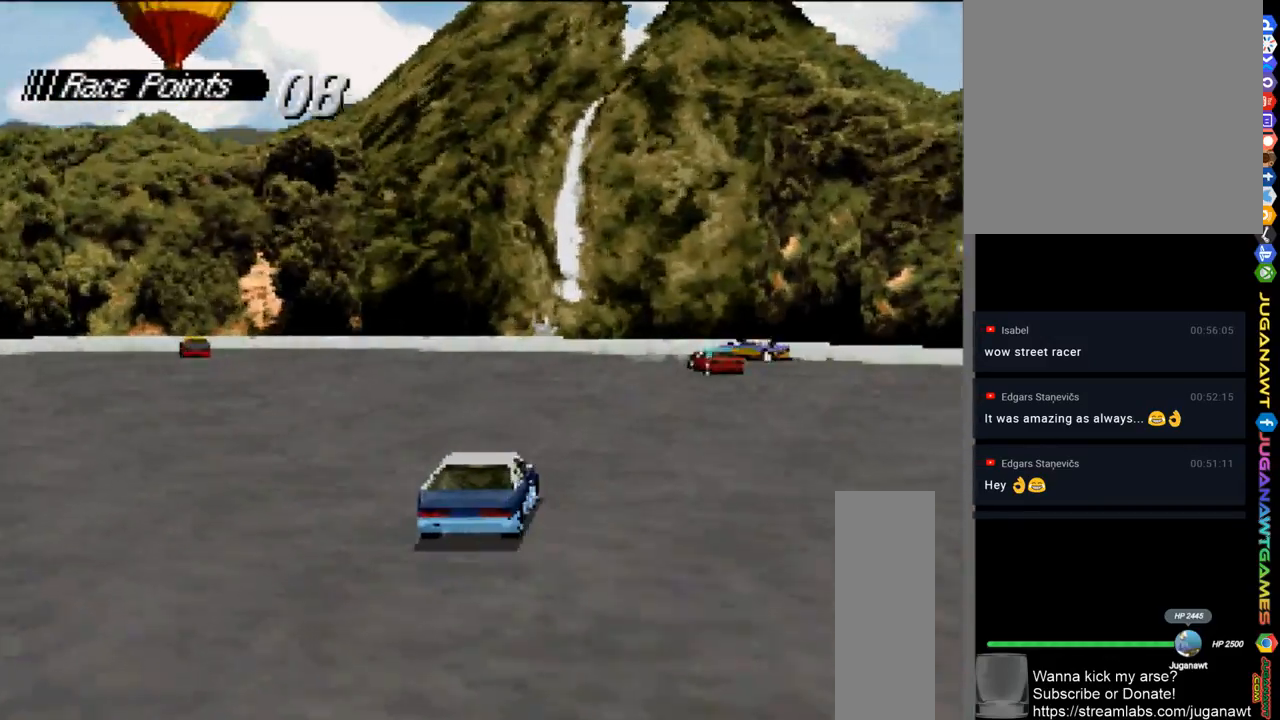
{"buttons": ["A", "DPAD_LEFT"], "left_stick": "center", "right_stick": "center", "events": [[150, "DPAD_RIGHT", "down"], [217, "DPAD_RIGHT", "up"], [350, "DPAD_LEFT", "down"]]}
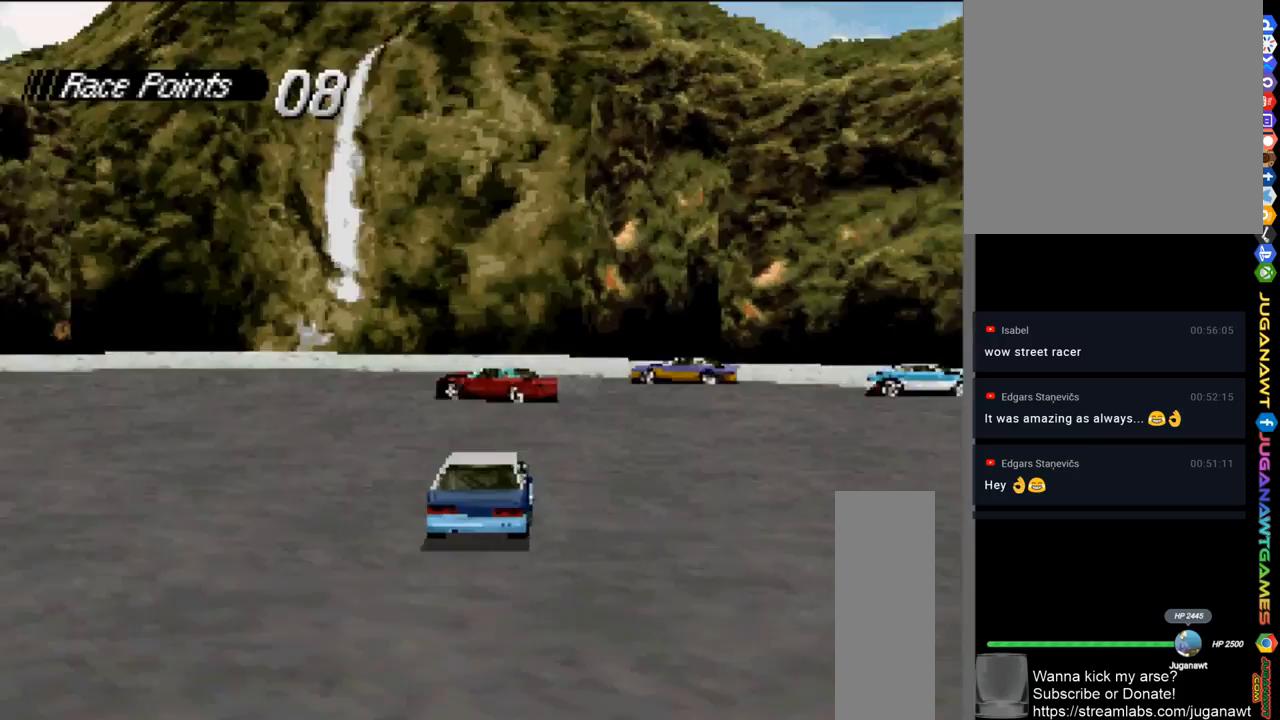
{"buttons": ["A"], "left_stick": "center", "right_stick": "center", "events": [[383, "DPAD_LEFT", "up"]]}
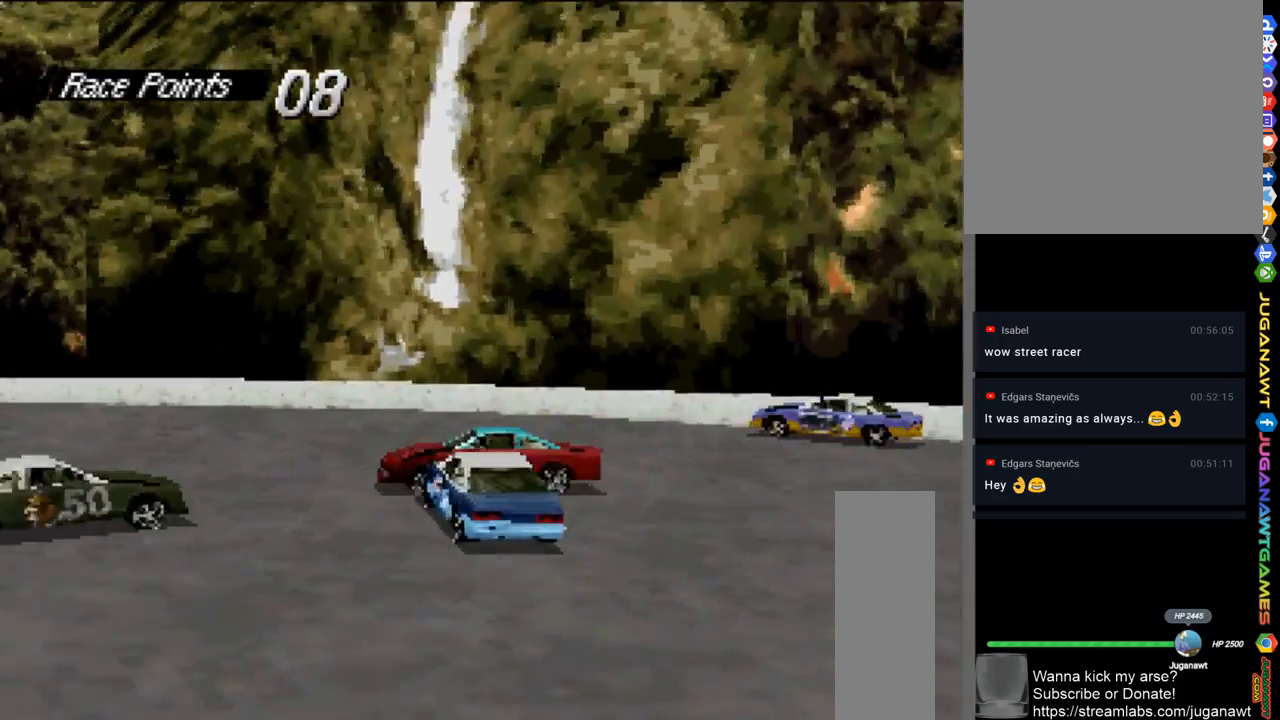
{"buttons": ["A", "DPAD_LEFT"], "left_stick": "center", "right_stick": "center", "events": [[417, "DPAD_LEFT", "down"]]}
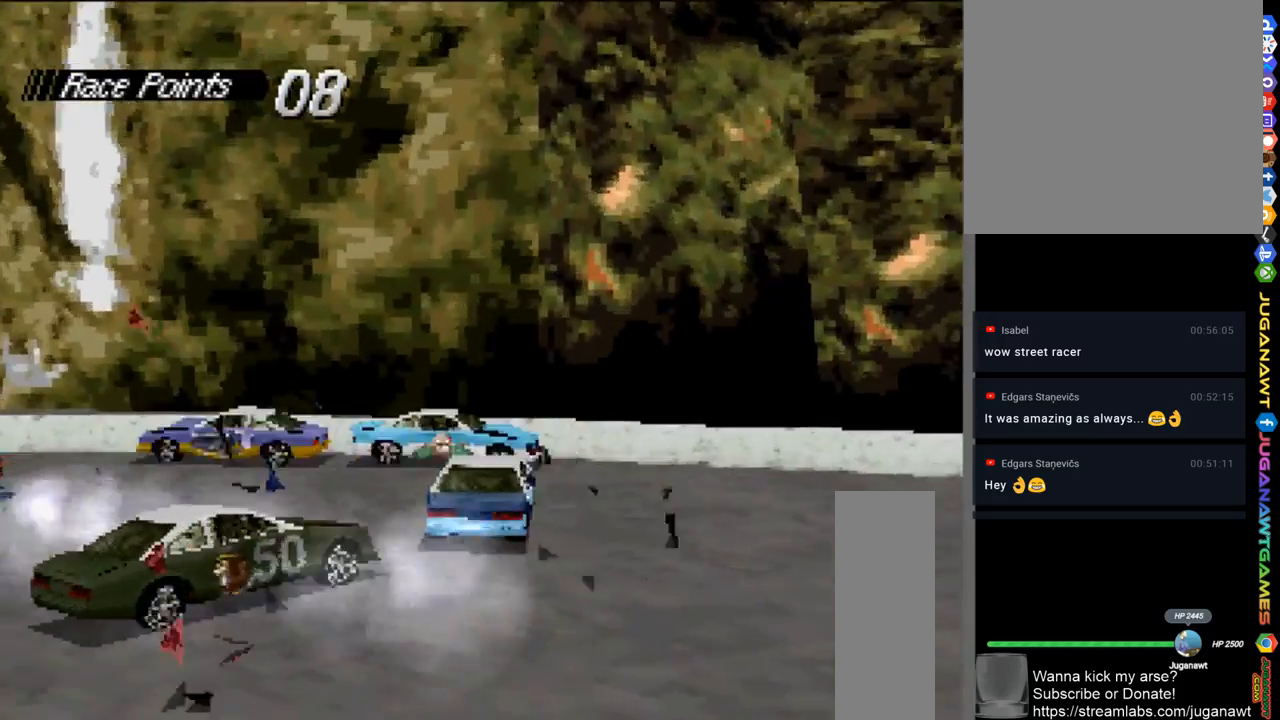
{"buttons": [], "left_stick": "center", "right_stick": "center", "events": [[450, "A", "up"], [483, "DPAD_LEFT", "up"]]}
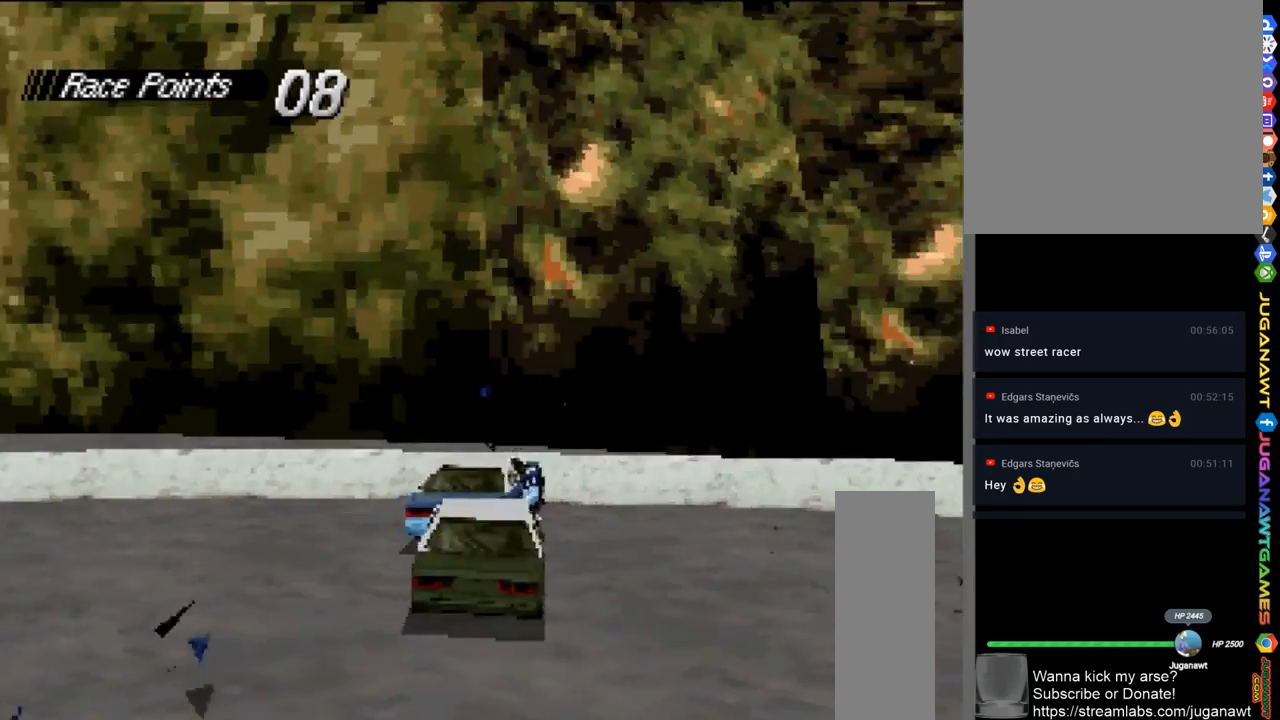
{"buttons": ["X"], "left_stick": "center", "right_stick": "center", "events": [[17, "X", "down"], [217, "DPAD_RIGHT", "down"], [417, "DPAD_RIGHT", "up"]]}
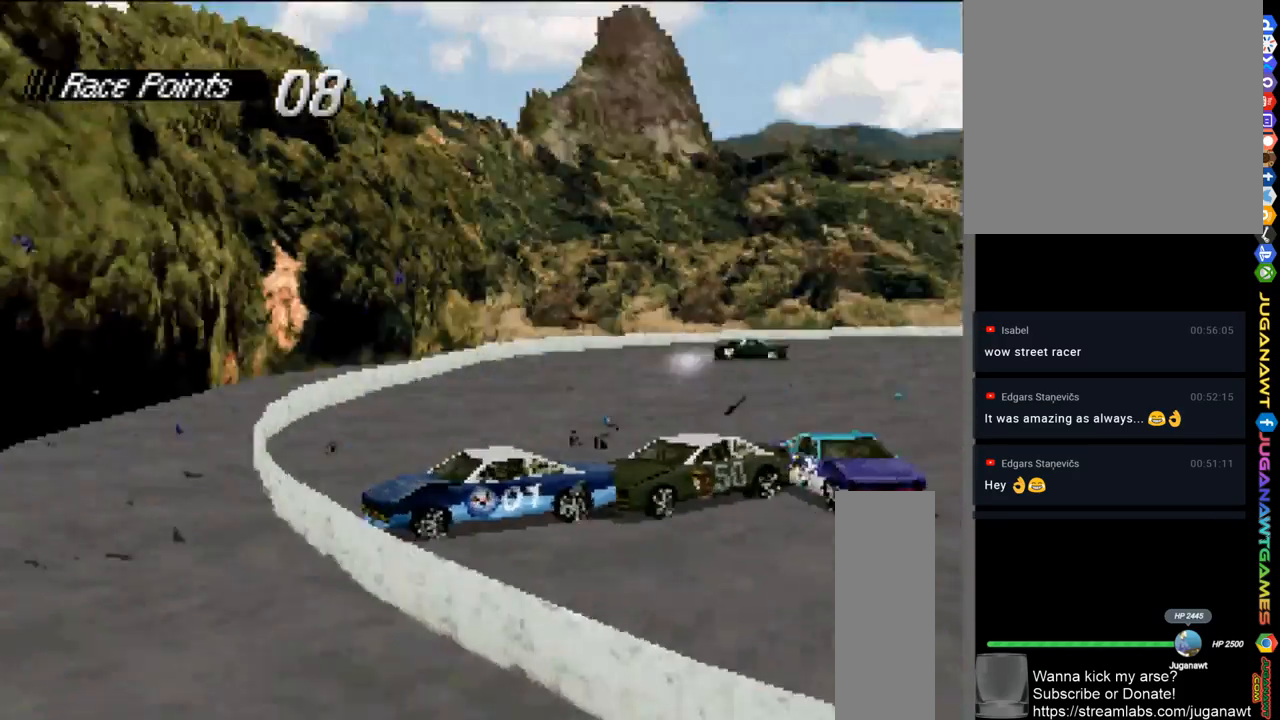
{"buttons": ["X", "DPAD_RIGHT"], "left_stick": "center", "right_stick": "center", "events": [[383, "DPAD_RIGHT", "down"]]}
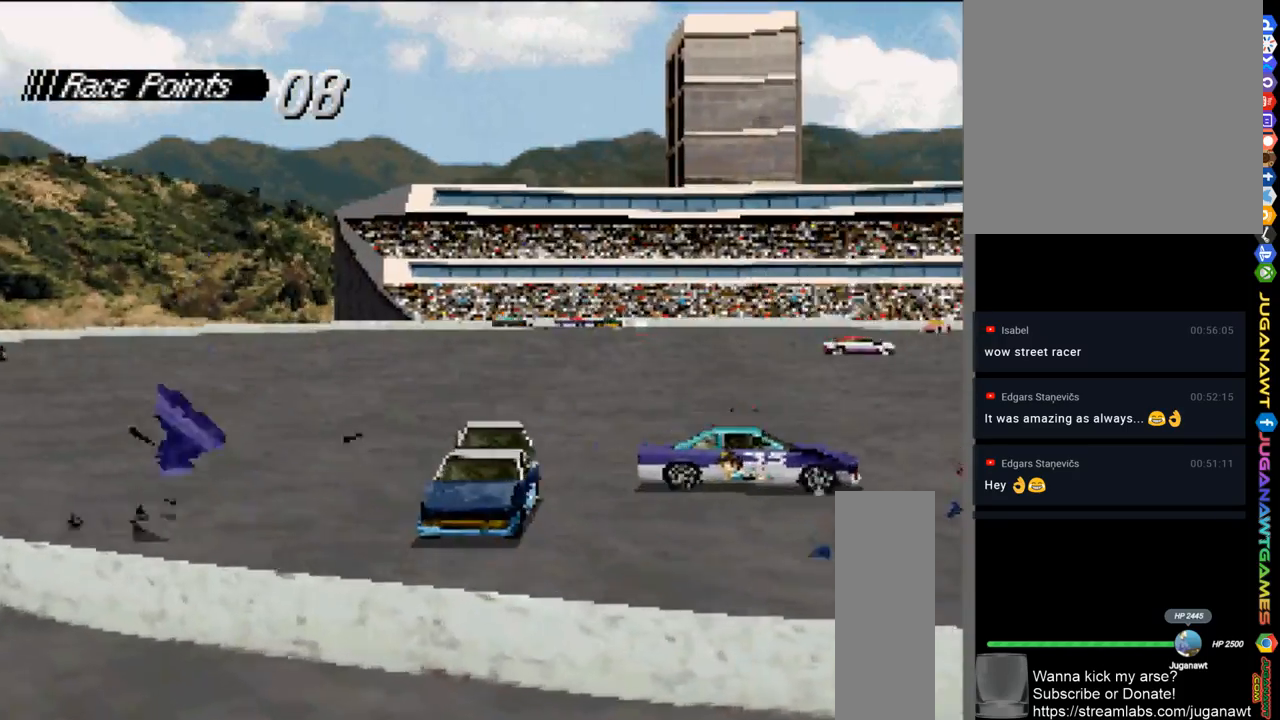
{"buttons": ["X", "DPAD_RIGHT"], "left_stick": "center", "right_stick": "center", "events": []}
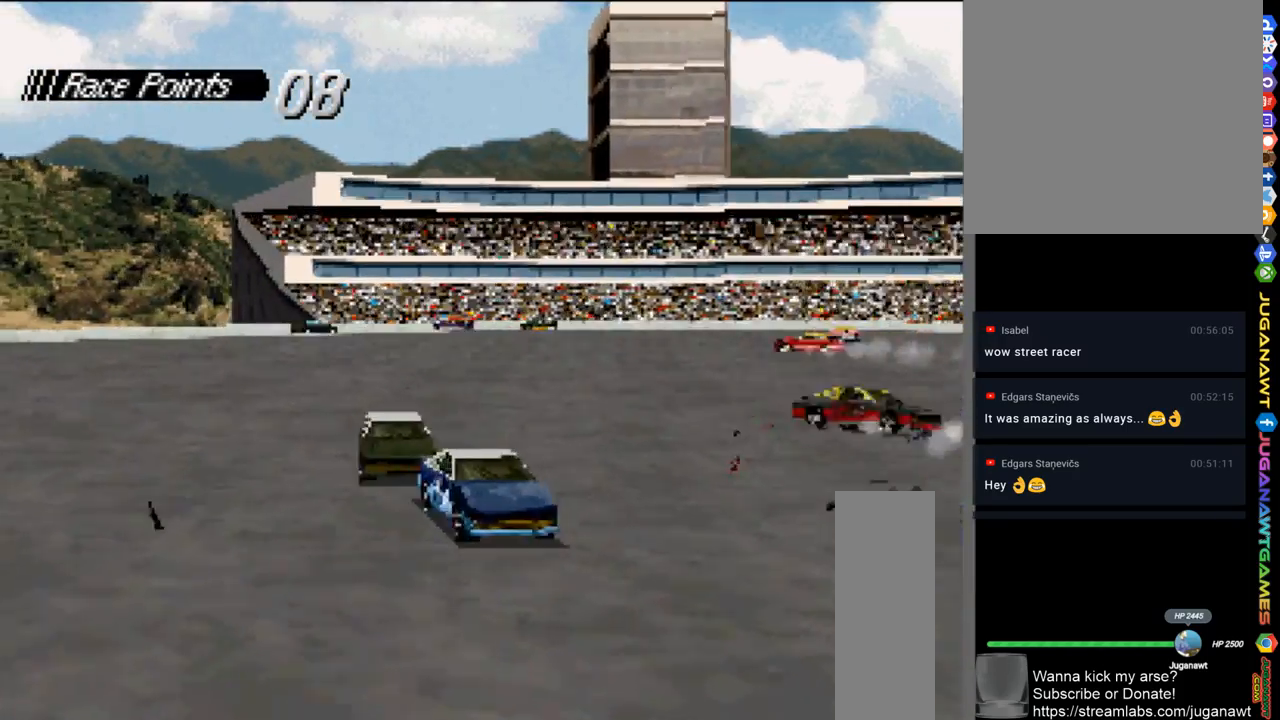
{"buttons": ["A", "DPAD_LEFT"], "left_stick": "center", "right_stick": "center", "events": [[217, "X", "up"], [250, "DPAD_RIGHT", "up"], [317, "A", "down"], [350, "DPAD_LEFT", "down"]]}
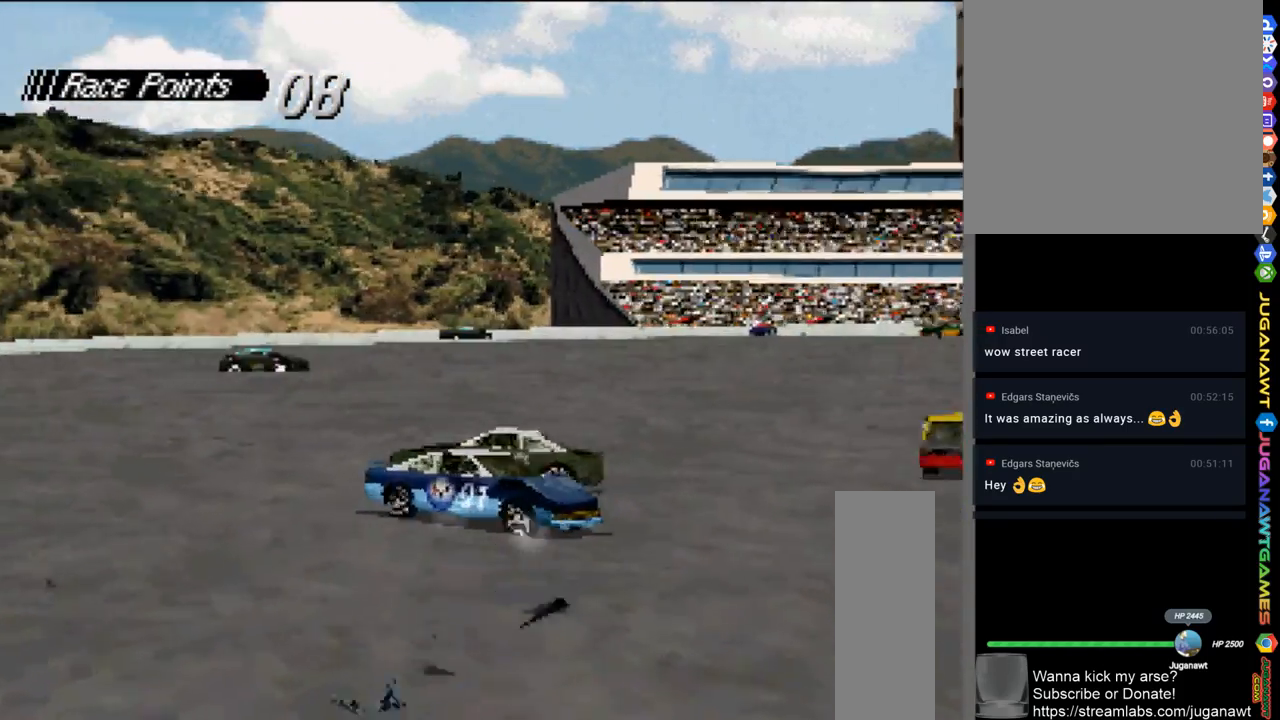
{"buttons": ["A"], "left_stick": "center", "right_stick": "center", "events": [[17, "DPAD_LEFT", "up"]]}
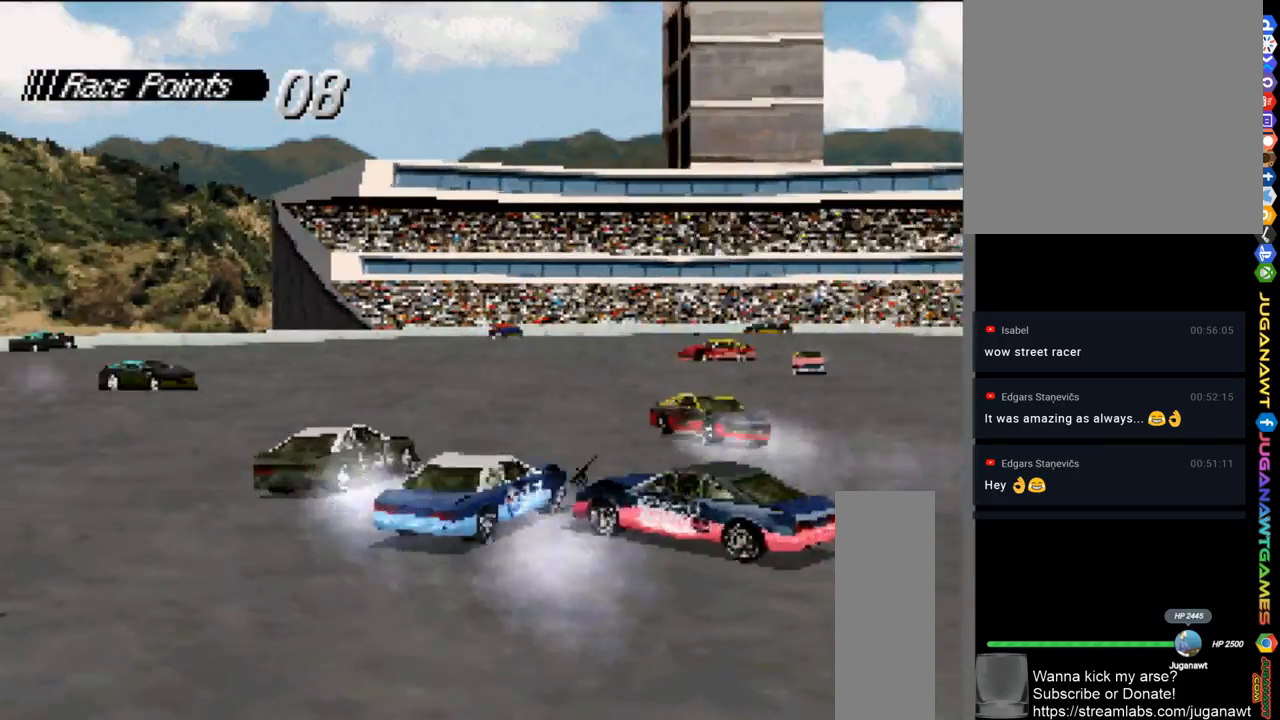
{"buttons": ["A", "DPAD_RIGHT"], "left_stick": "center", "right_stick": "center", "events": [[50, "DPAD_LEFT", "down"], [250, "DPAD_LEFT", "up"], [450, "DPAD_RIGHT", "down"]]}
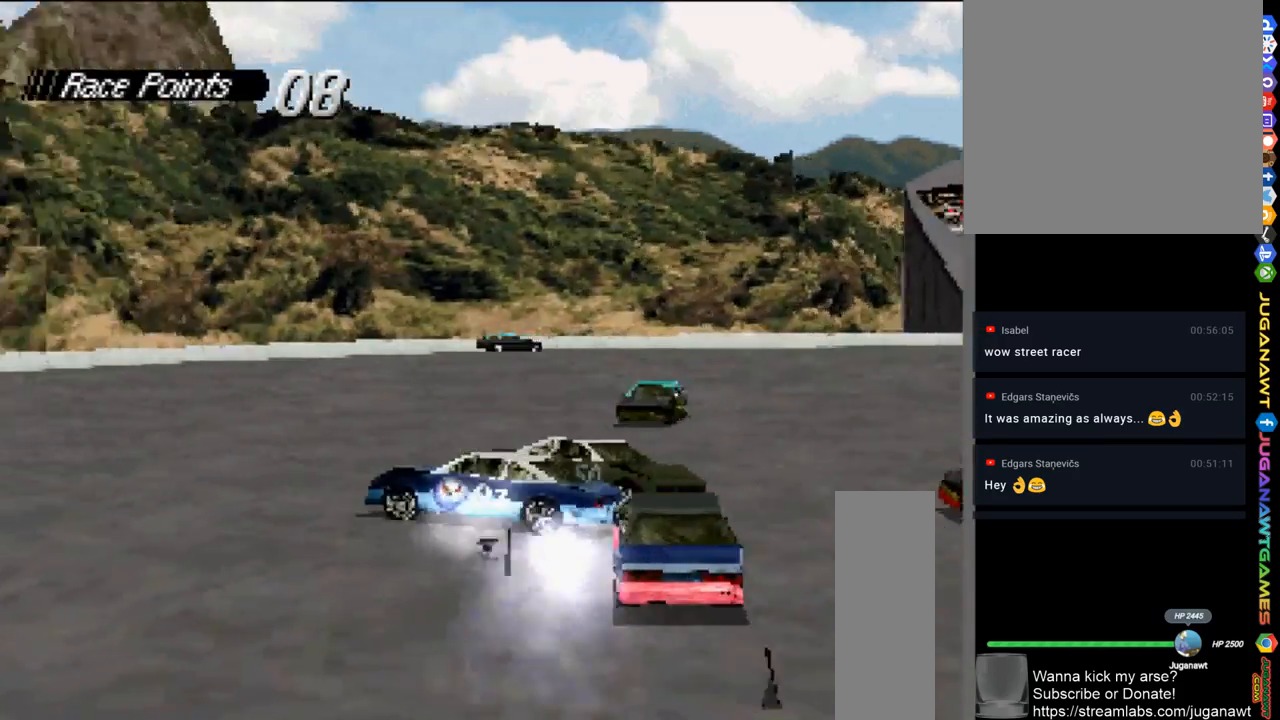
{"buttons": ["A", "DPAD_RIGHT"], "left_stick": "center", "right_stick": "center", "events": []}
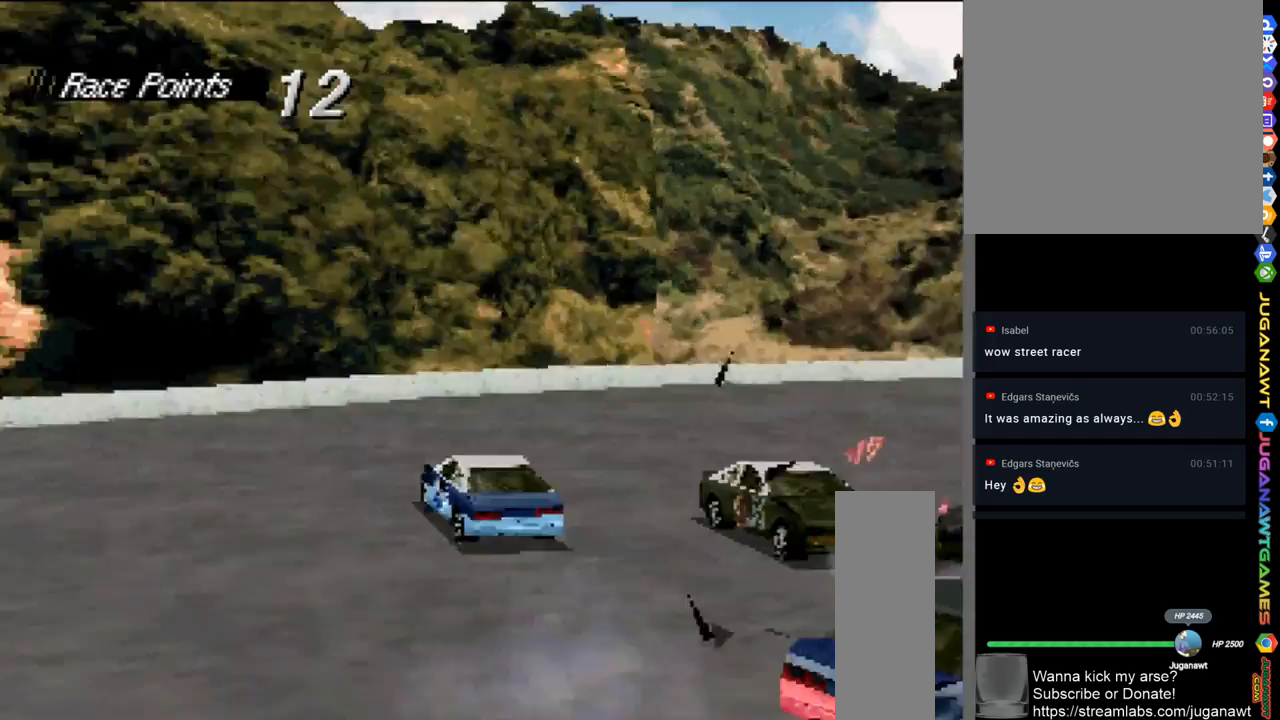
{"buttons": ["A", "DPAD_RIGHT"], "left_stick": "center", "right_stick": "center", "events": []}
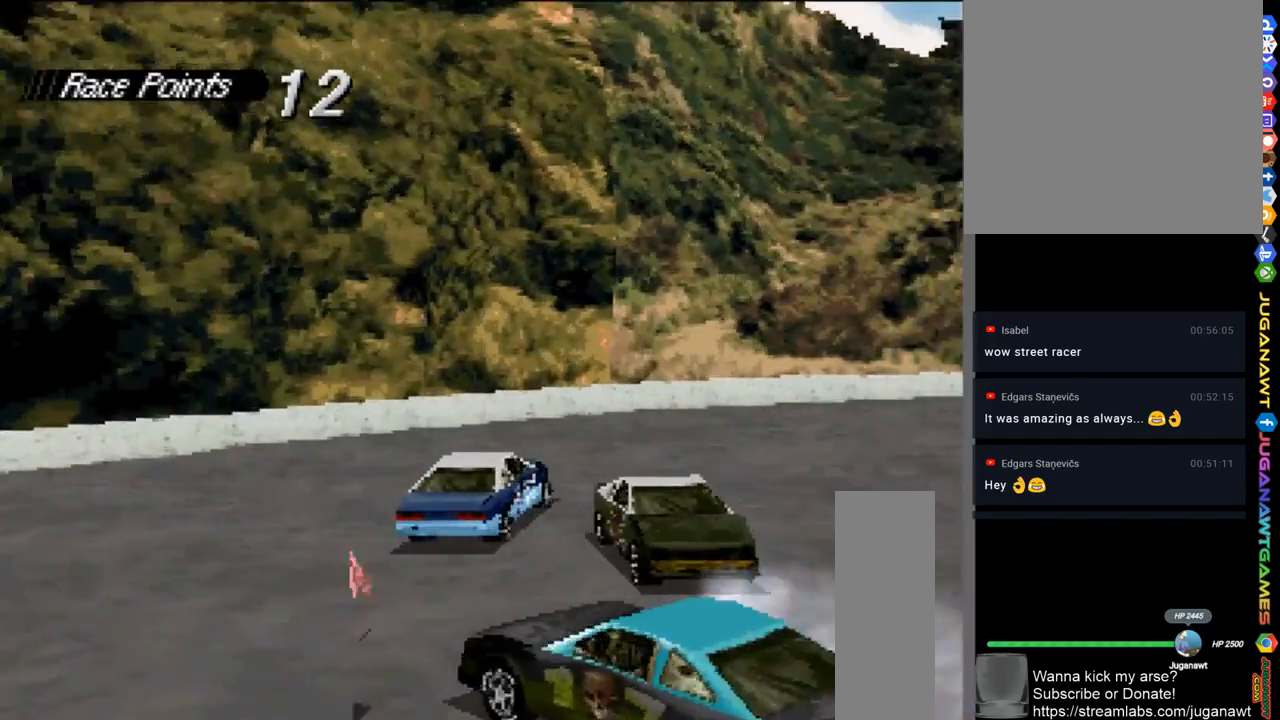
{"buttons": ["A"], "left_stick": "center", "right_stick": "center", "events": [[417, "DPAD_RIGHT", "up"]]}
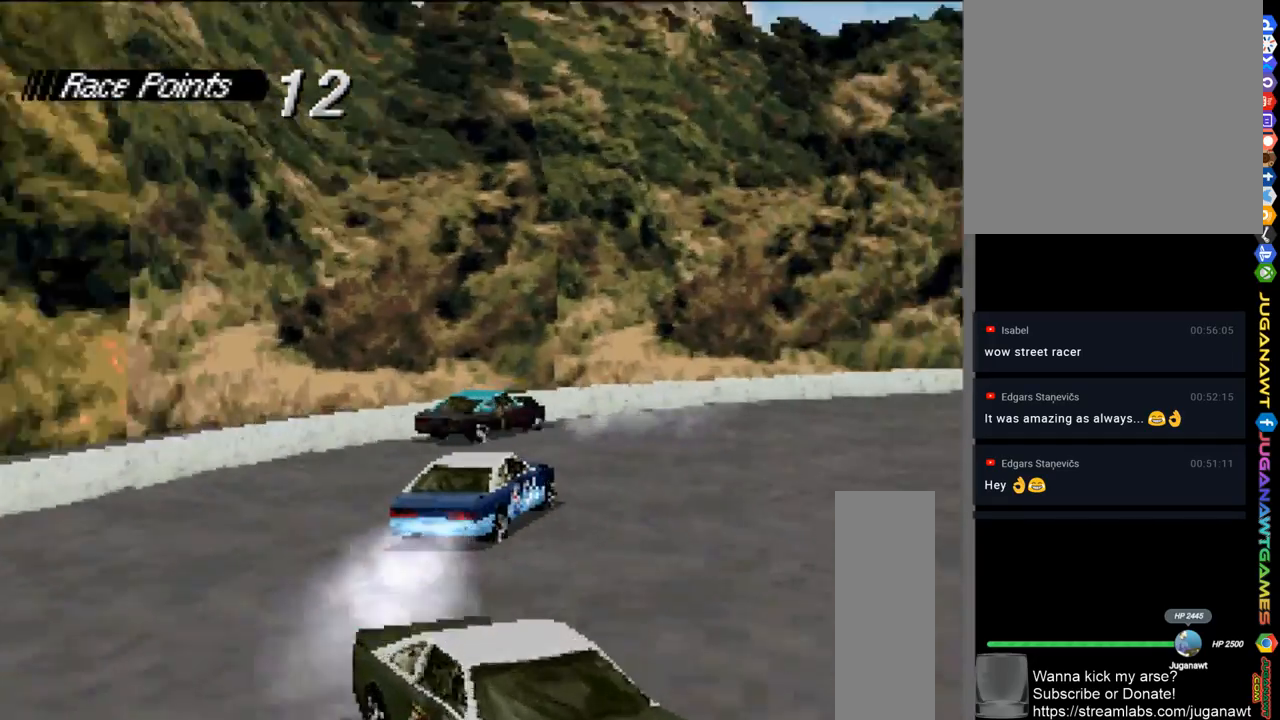
{"buttons": ["A", "DPAD_RIGHT"], "left_stick": "center", "right_stick": "center", "events": [[183, "DPAD_RIGHT", "down"]]}
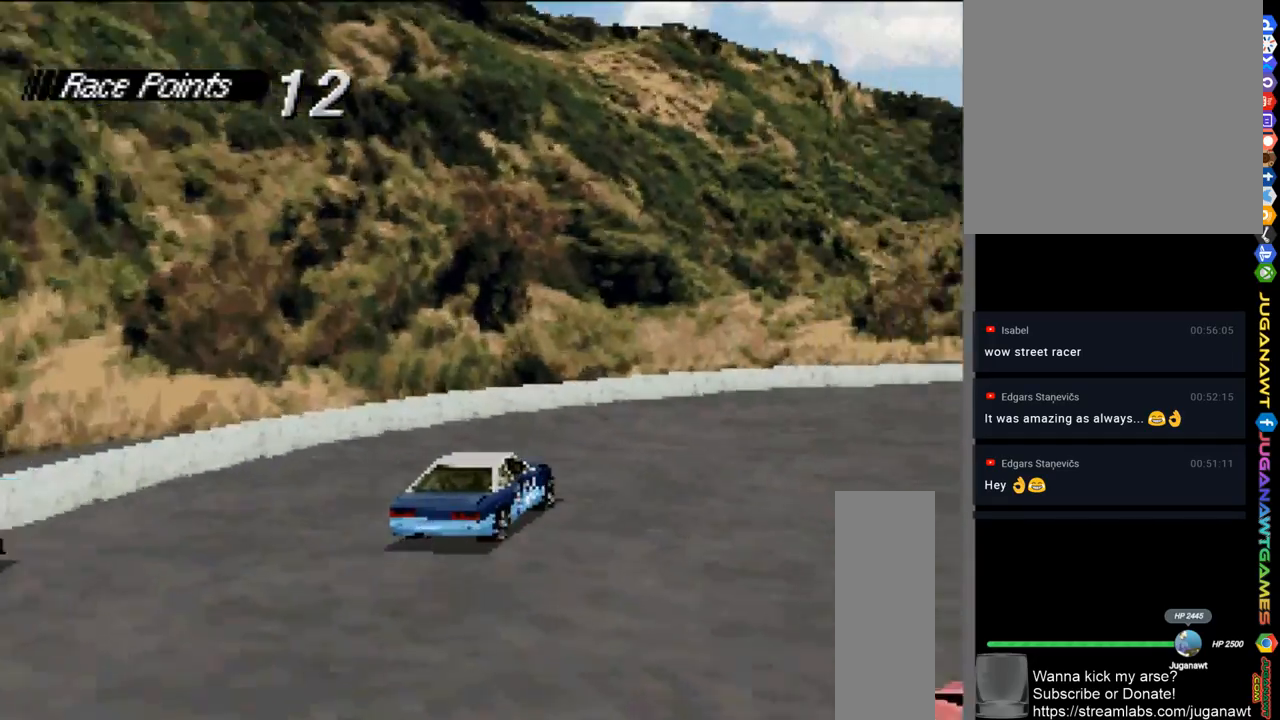
{"buttons": ["A", "R1", "DPAD_RIGHT"], "left_stick": "center", "right_stick": "center", "events": [[317, "R1", "down"]]}
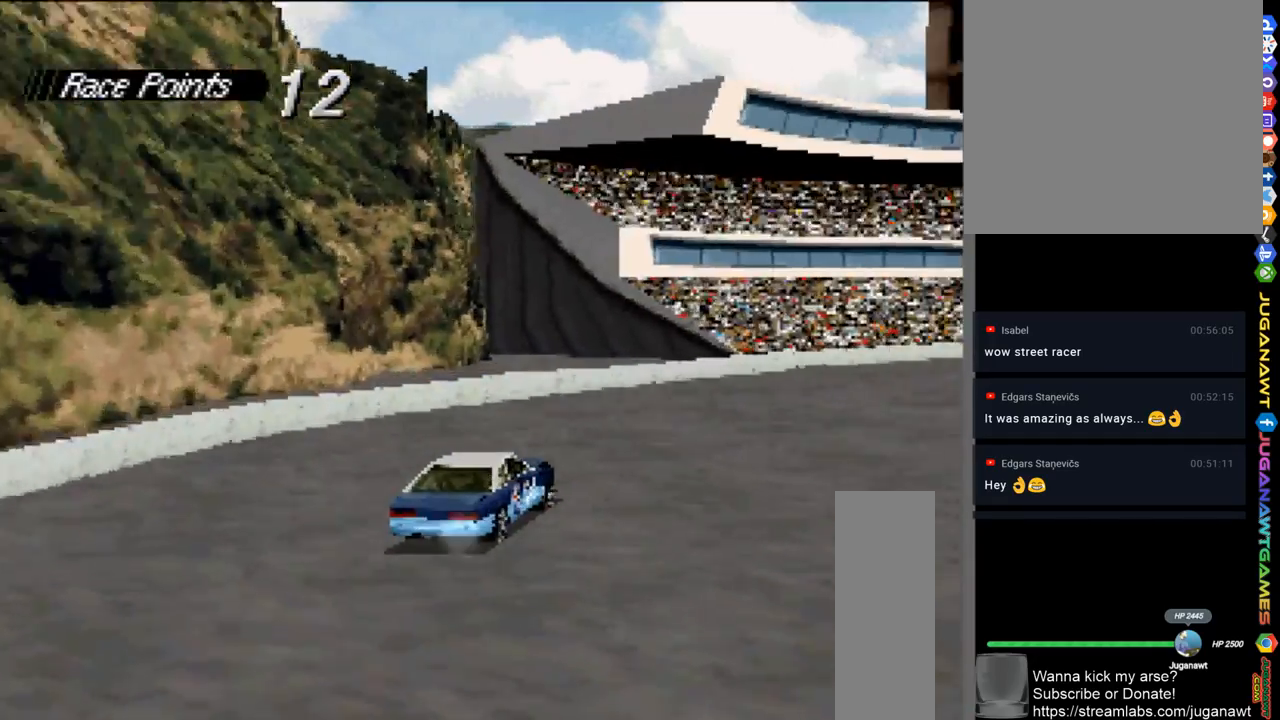
{"buttons": ["A", "R1", "DPAD_RIGHT"], "left_stick": "center", "right_stick": "center", "events": []}